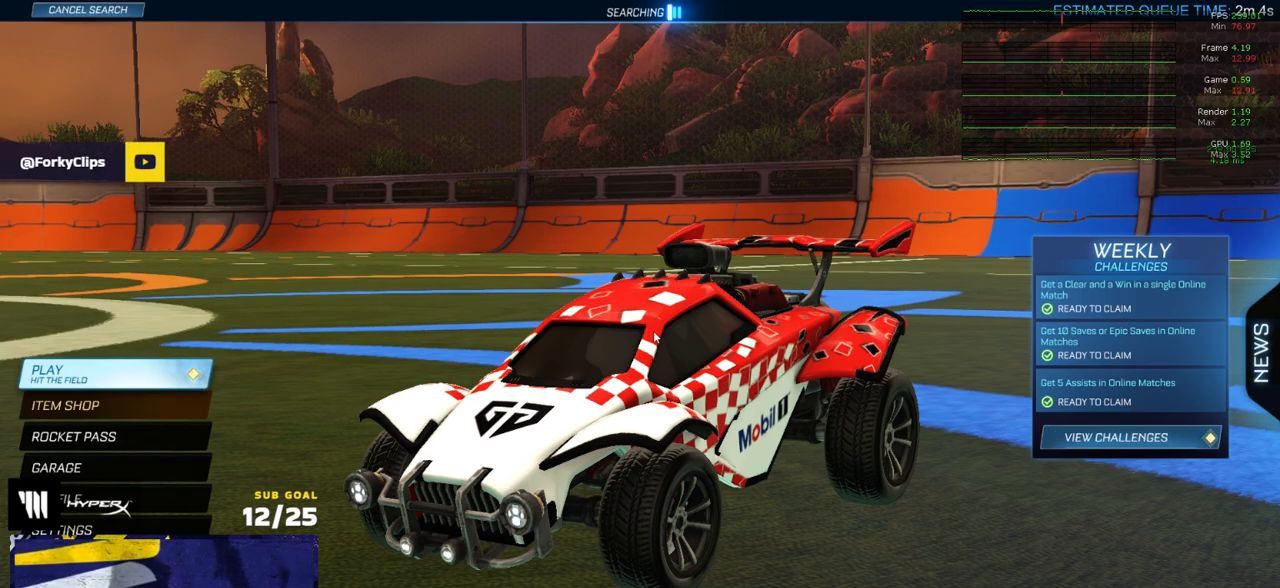
Gameplay with a controller (Xbox layout); each line is a JSON object with the inputs held at the frame after it. "events" lists button and stick changes between this image and that frame as [ms after this image, input, new state], when the widget could be followed in between.
{"buttons": [], "left_stick": "center", "right_stick": "center", "events": [[317, "right_stick", "down"], [383, "right_stick", "center"]]}
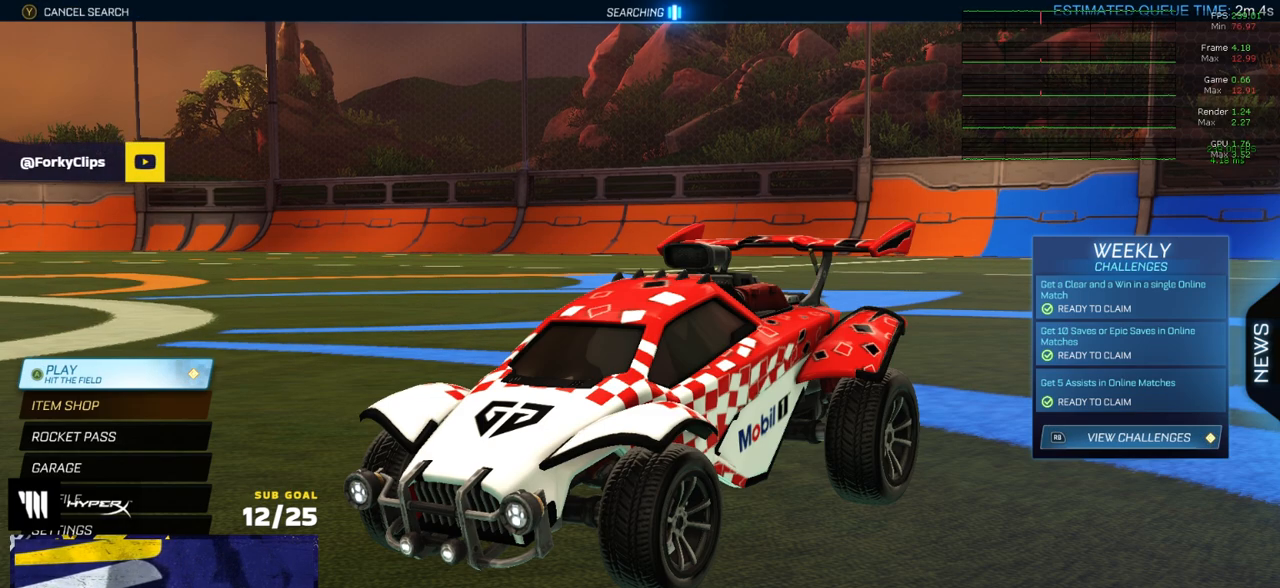
{"buttons": [], "left_stick": "down", "right_stick": "center", "events": [[333, "A", "down"], [400, "A", "up"], [500, "left_stick", "down"]]}
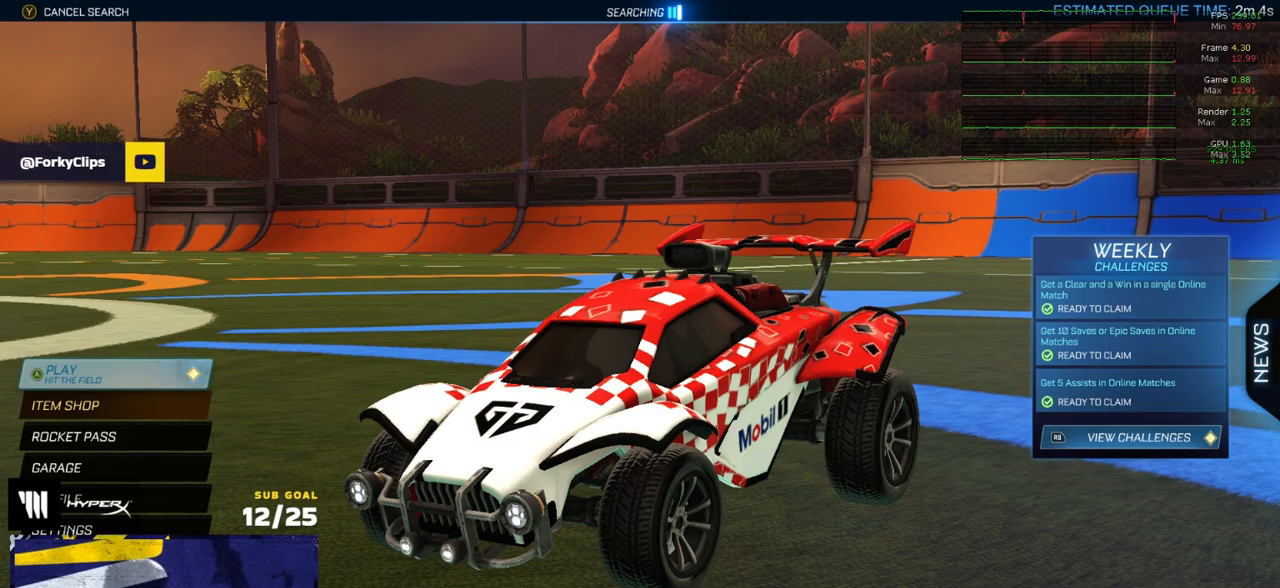
{"buttons": ["A"], "left_stick": "down", "right_stick": "center", "events": [[200, "left_stick", "left"], [333, "left_stick", "center"], [417, "left_stick", "down"], [500, "A", "down"]]}
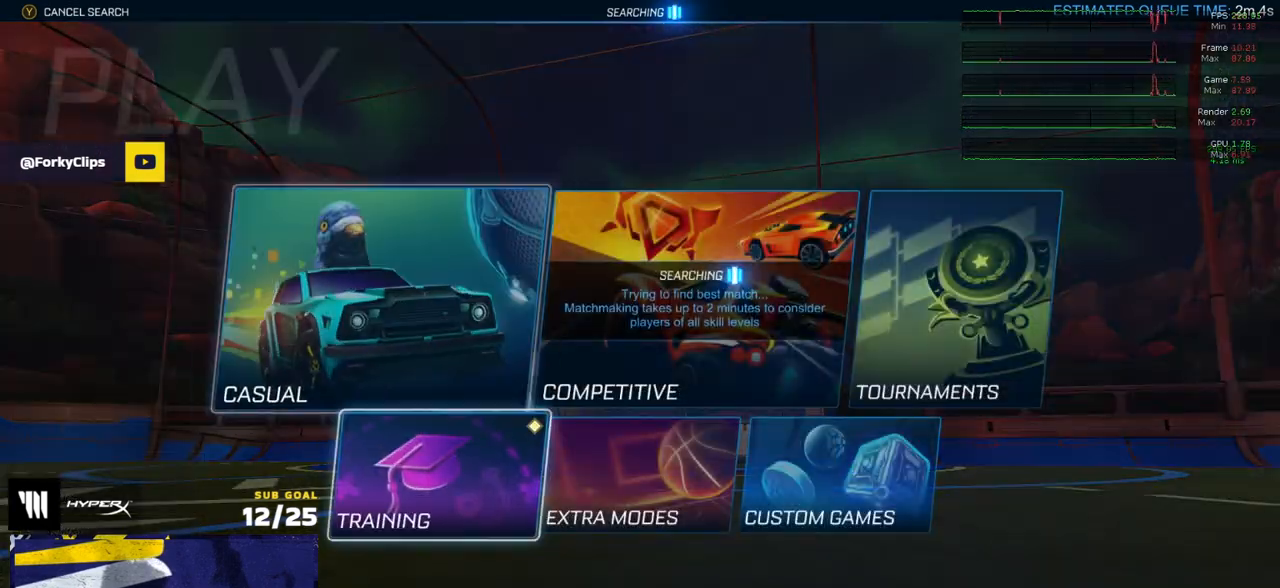
{"buttons": ["A", "R2"], "left_stick": "center", "right_stick": "center", "events": [[67, "A", "up"], [67, "left_stick", "center"], [167, "A", "down"], [217, "A", "up"], [283, "A", "down"], [317, "R2", "down"], [367, "A", "up"], [433, "A", "down"]]}
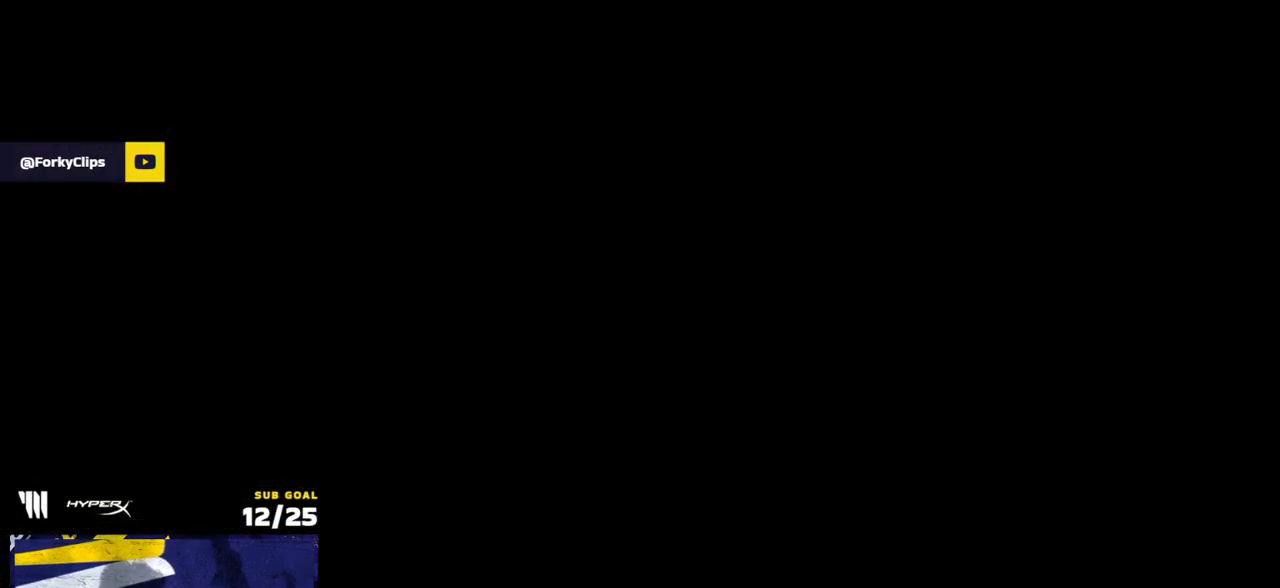
{"buttons": ["R2", "L3"], "left_stick": "center", "right_stick": "center", "events": [[17, "A", "up"], [300, "L3", "down"], [433, "L3", "up"], [500, "L3", "down"]]}
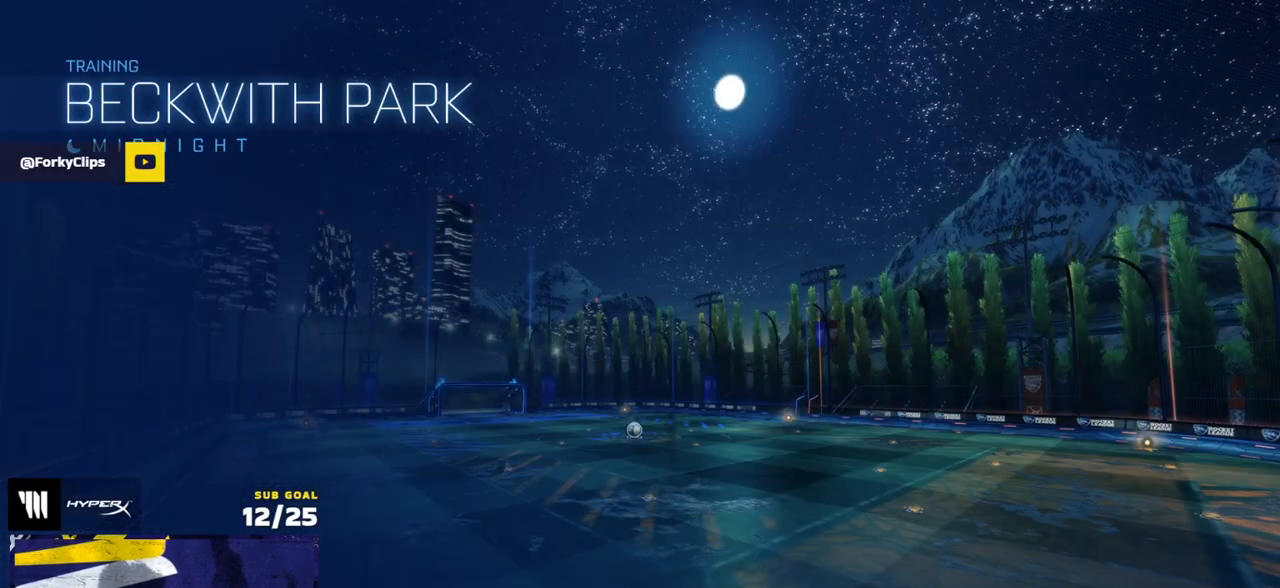
{"buttons": ["R2"], "left_stick": "up-left", "right_stick": "center", "events": [[167, "L3", "up"], [200, "left_stick", "up-left"], [300, "L3", "down"], [417, "L3", "up"]]}
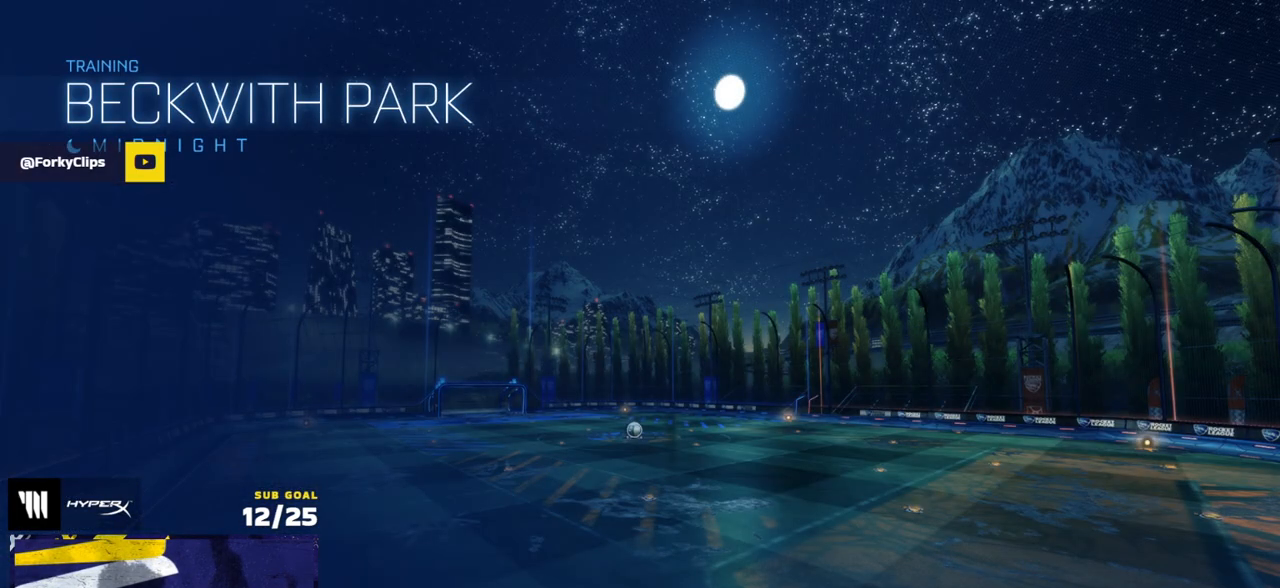
{"buttons": ["A", "DPAD_UP"], "left_stick": "center", "right_stick": "center", "events": [[183, "R1", "down"], [217, "L1", "down"], [300, "L1", "up"], [317, "left_stick", "center"], [350, "R1", "up"], [450, "DPAD_UP", "down"], [500, "A", "down"], [500, "R2", "up"]]}
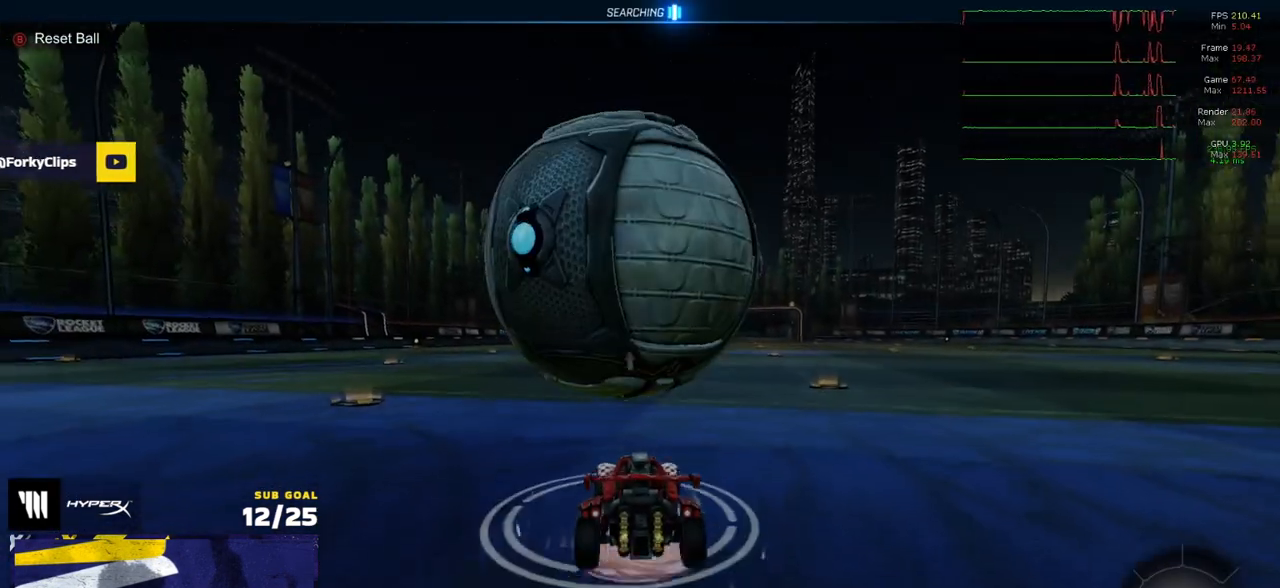
{"buttons": ["X", "R2"], "left_stick": "center", "right_stick": "center", "events": [[50, "A", "up"], [50, "DPAD_UP", "up"], [383, "R2", "down"], [450, "X", "down"]]}
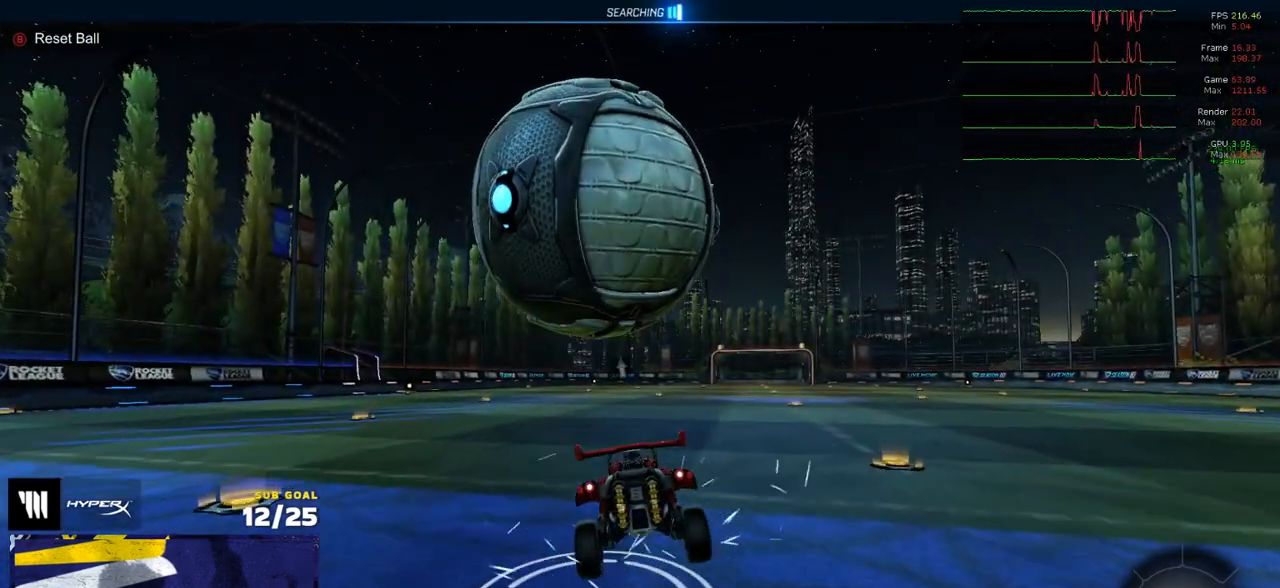
{"buttons": [], "left_stick": "left", "right_stick": "center", "events": [[33, "left_stick", "down-left"], [67, "L1", "down"], [117, "X", "up"], [183, "R2", "up"], [217, "left_stick", "right"], [233, "L1", "up"], [300, "L1", "down"], [333, "L1", "up"], [350, "A", "down"], [400, "A", "up"], [400, "left_stick", "left"]]}
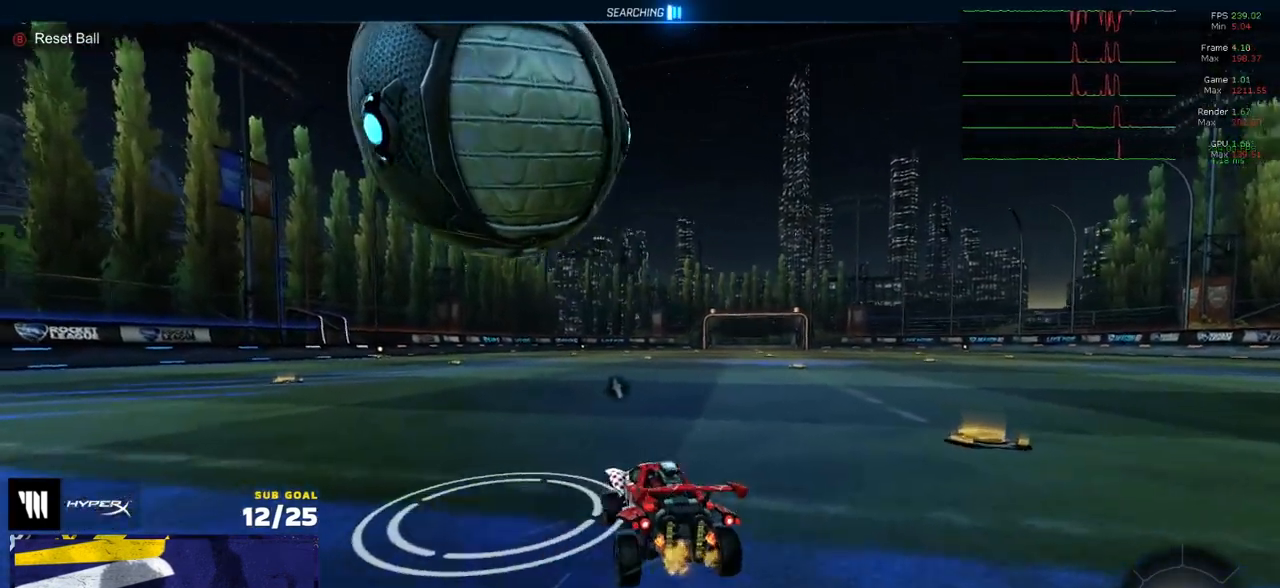
{"buttons": [], "left_stick": "right", "right_stick": "center", "events": [[17, "R2", "down"], [217, "left_stick", "right"], [267, "left_stick", "center"], [400, "R2", "up"], [500, "left_stick", "right"]]}
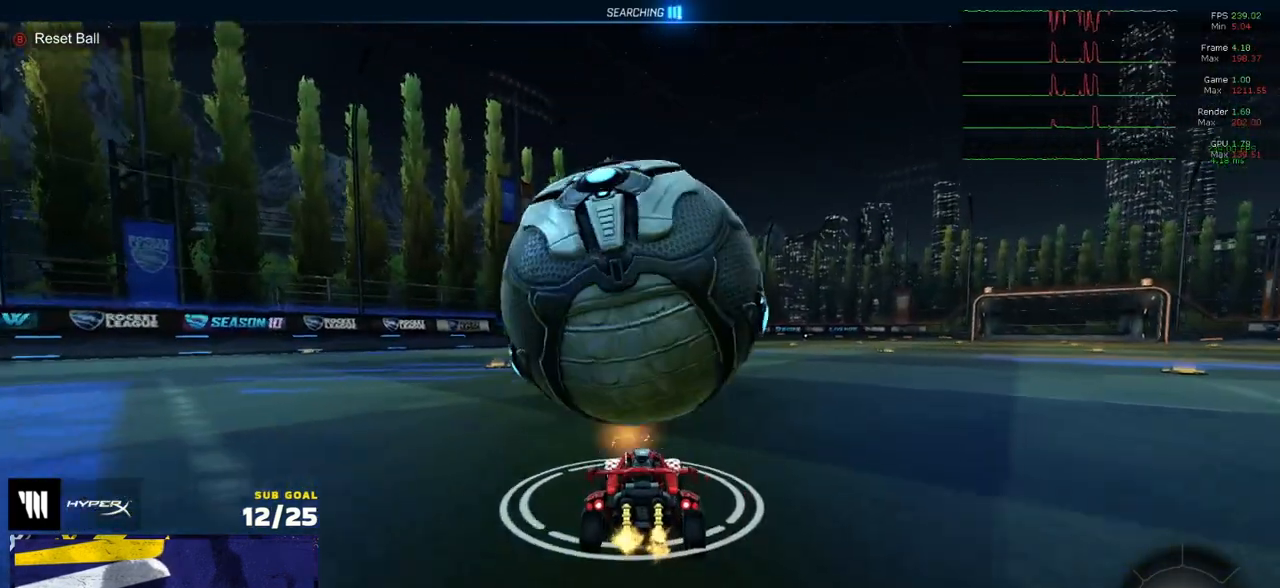
{"buttons": [], "left_stick": "center", "right_stick": "center", "events": [[67, "A", "down"], [67, "R2", "down"], [83, "A", "up"], [117, "R2", "up"], [117, "left_stick", "center"]]}
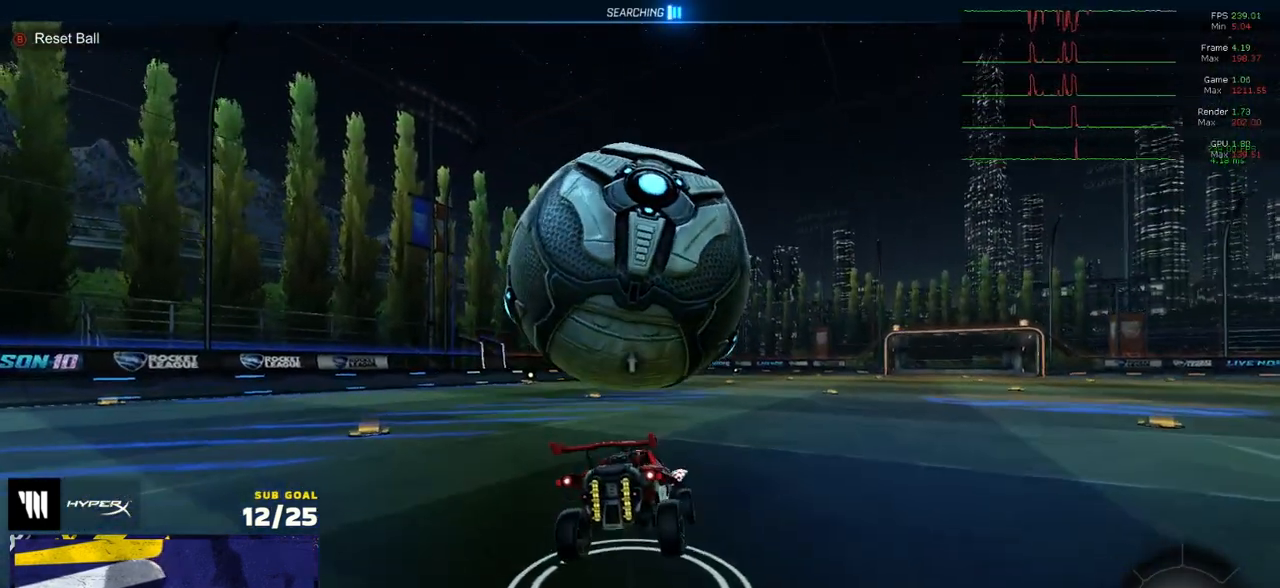
{"buttons": ["A"], "left_stick": "up-right", "right_stick": "center", "events": [[100, "left_stick", "left"], [167, "left_stick", "down-left"], [183, "L1", "down"], [350, "left_stick", "right"], [433, "L2", "down"], [450, "left_stick", "up-right"], [467, "A", "down"], [467, "L1", "up"], [483, "L2", "up"]]}
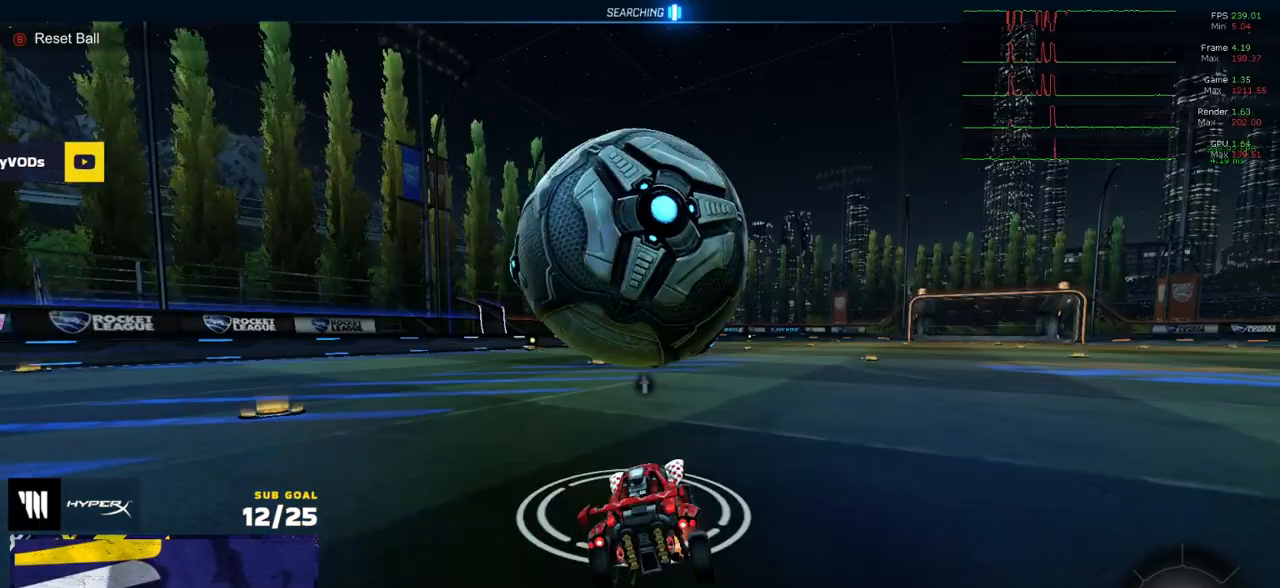
{"buttons": [], "left_stick": "left", "right_stick": "center", "events": [[17, "A", "up"], [17, "R2", "down"], [17, "left_stick", "up"], [67, "left_stick", "left"], [317, "R2", "up"], [317, "left_stick", "right"], [417, "left_stick", "left"]]}
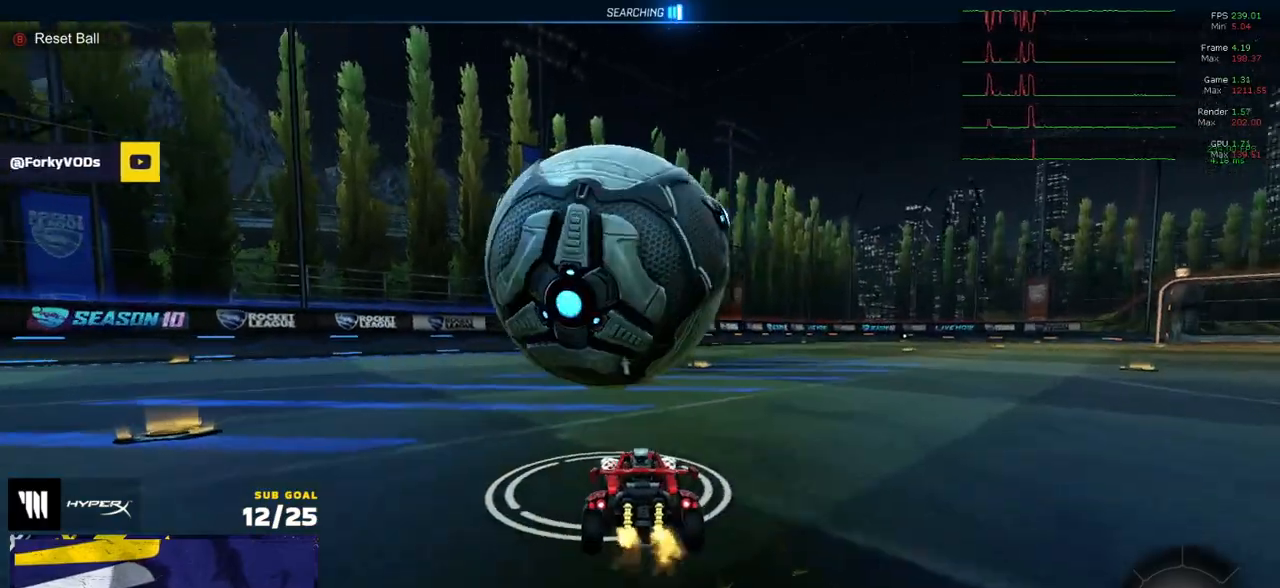
{"buttons": ["R2"], "left_stick": "down", "right_stick": "center", "events": [[33, "left_stick", "center"], [150, "R2", "down"], [183, "R1", "down"], [233, "left_stick", "right"], [267, "R2", "up"], [300, "A", "down"], [317, "A", "up"], [333, "R1", "up"], [367, "R2", "down"], [367, "left_stick", "down-left"], [467, "left_stick", "down"]]}
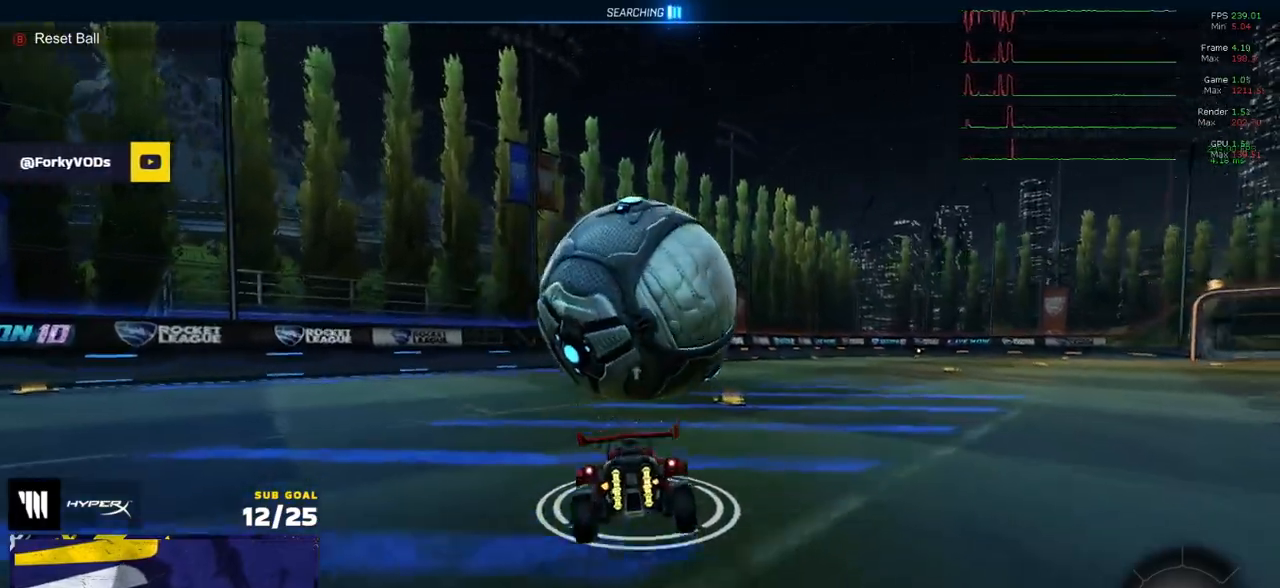
{"buttons": [], "left_stick": "up-right", "right_stick": "center", "events": [[50, "R1", "down"], [117, "R1", "up"], [117, "X", "down"], [117, "left_stick", "down-left"], [183, "L1", "down"], [233, "X", "up"], [300, "L1", "up"], [333, "R2", "up"], [333, "left_stick", "up-right"], [433, "A", "down"], [467, "A", "up"]]}
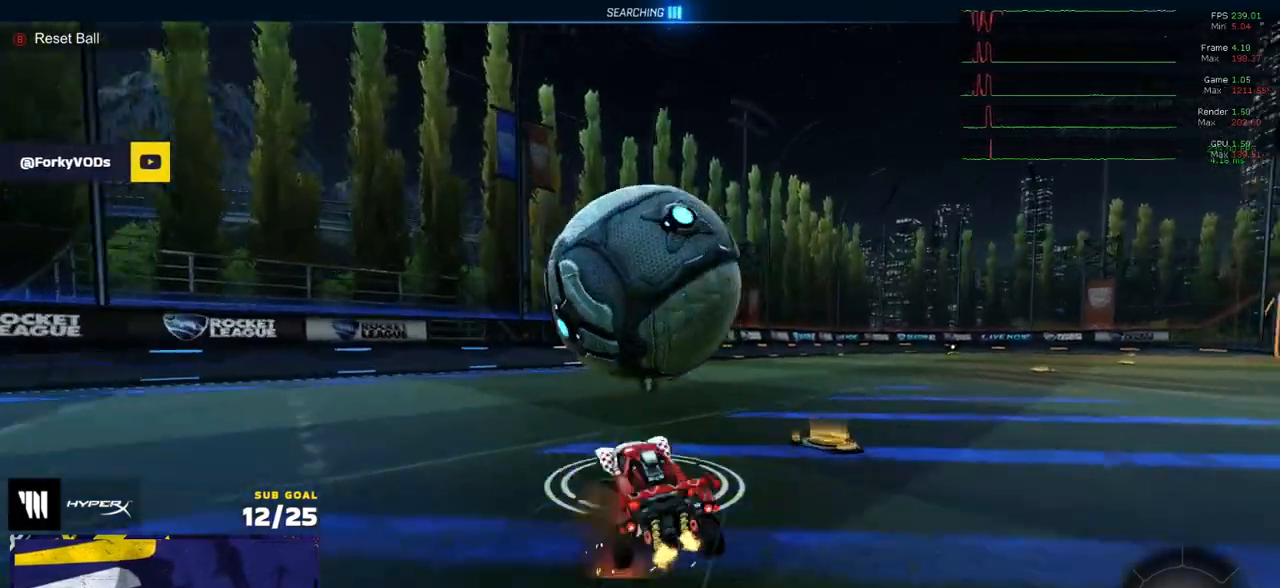
{"buttons": ["X", "L1", "R2"], "left_stick": "down-left", "right_stick": "center", "events": [[100, "L2", "down"], [100, "left_stick", "left"], [167, "L2", "up"], [183, "A", "down"], [183, "R2", "down"], [233, "A", "up"], [233, "left_stick", "right"], [250, "R1", "down"], [350, "left_stick", "down"], [467, "L1", "down"], [467, "X", "down"], [467, "left_stick", "down-left"], [500, "R1", "up"]]}
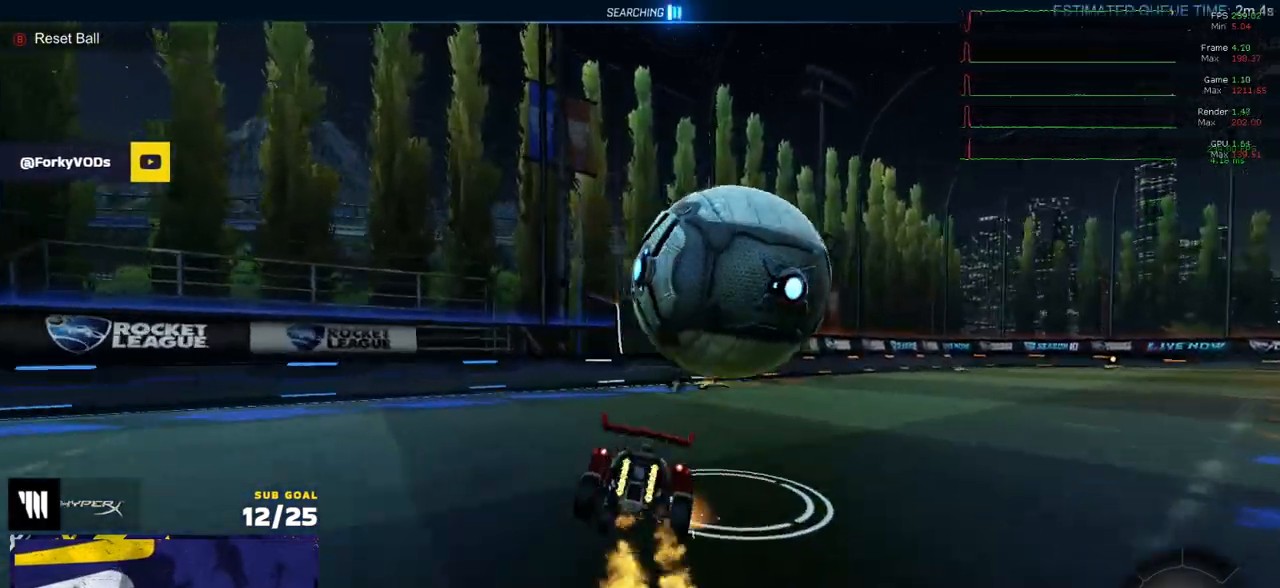
{"buttons": ["R2"], "left_stick": "up-right", "right_stick": "center", "events": [[100, "R2", "up"], [117, "X", "up"], [150, "L1", "up"], [167, "left_stick", "up-right"], [200, "A", "down"], [267, "A", "up"], [267, "R2", "down"], [317, "left_stick", "down"], [417, "left_stick", "up-right"]]}
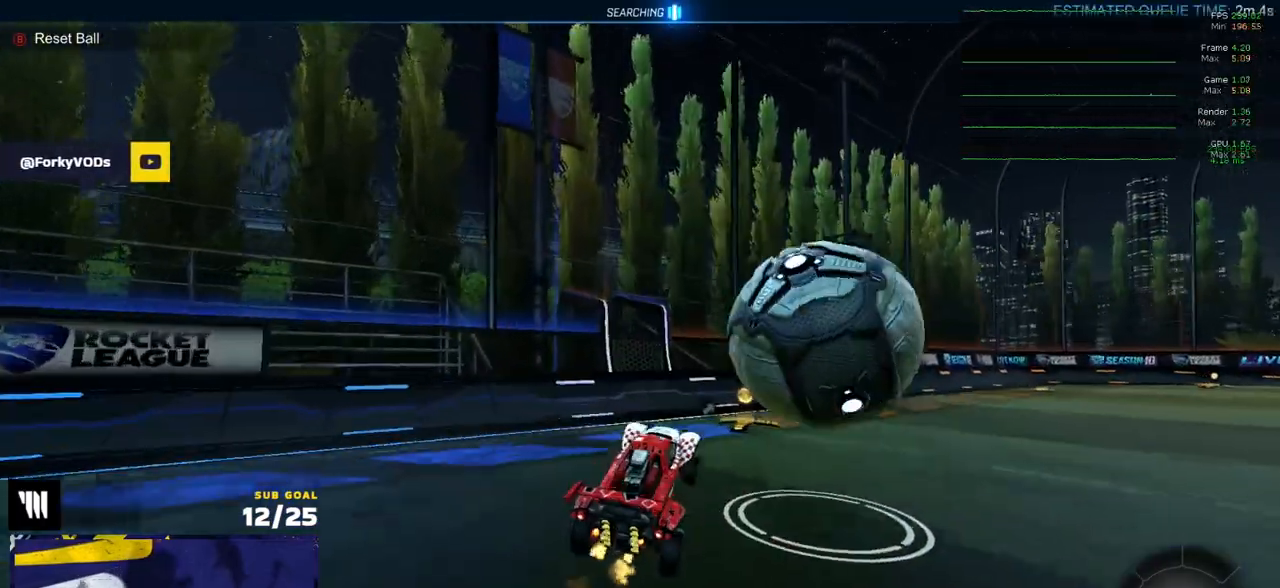
{"buttons": [], "left_stick": "up-right", "right_stick": "center", "events": [[100, "left_stick", "left"], [150, "L1", "down"], [200, "R2", "up"], [283, "L1", "up"], [333, "left_stick", "up-right"]]}
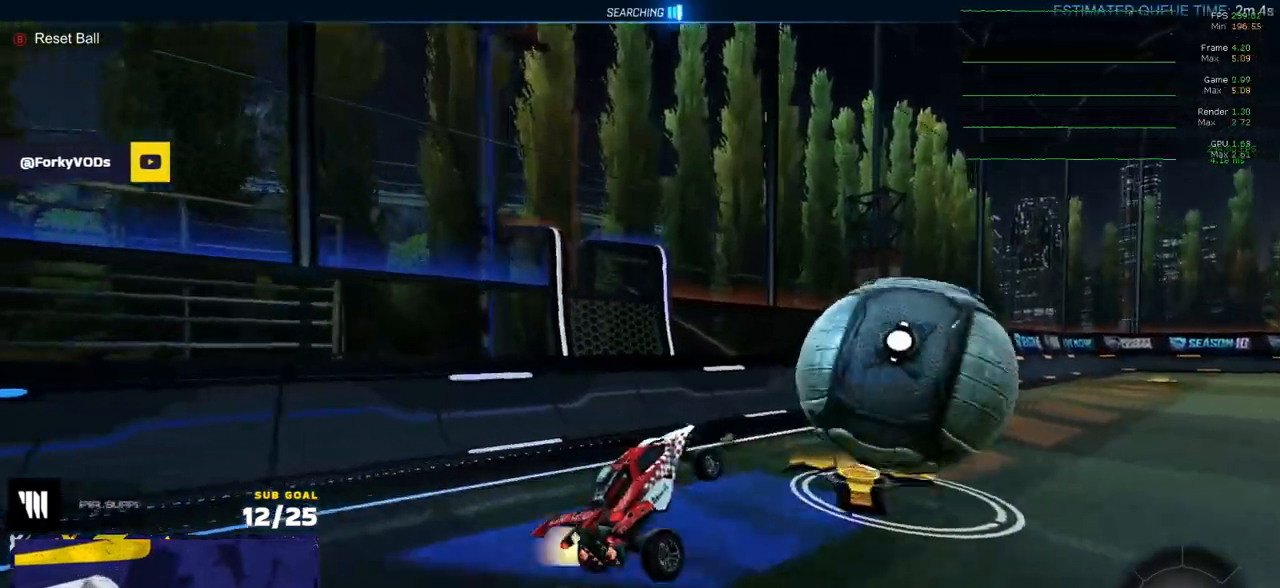
{"buttons": ["Y", "R1", "R2"], "left_stick": "right", "right_stick": "center", "events": [[17, "A", "down"], [67, "A", "up"], [83, "R1", "down"], [133, "left_stick", "center"], [317, "left_stick", "left"], [333, "R2", "down"], [450, "left_stick", "right"], [467, "Y", "down"]]}
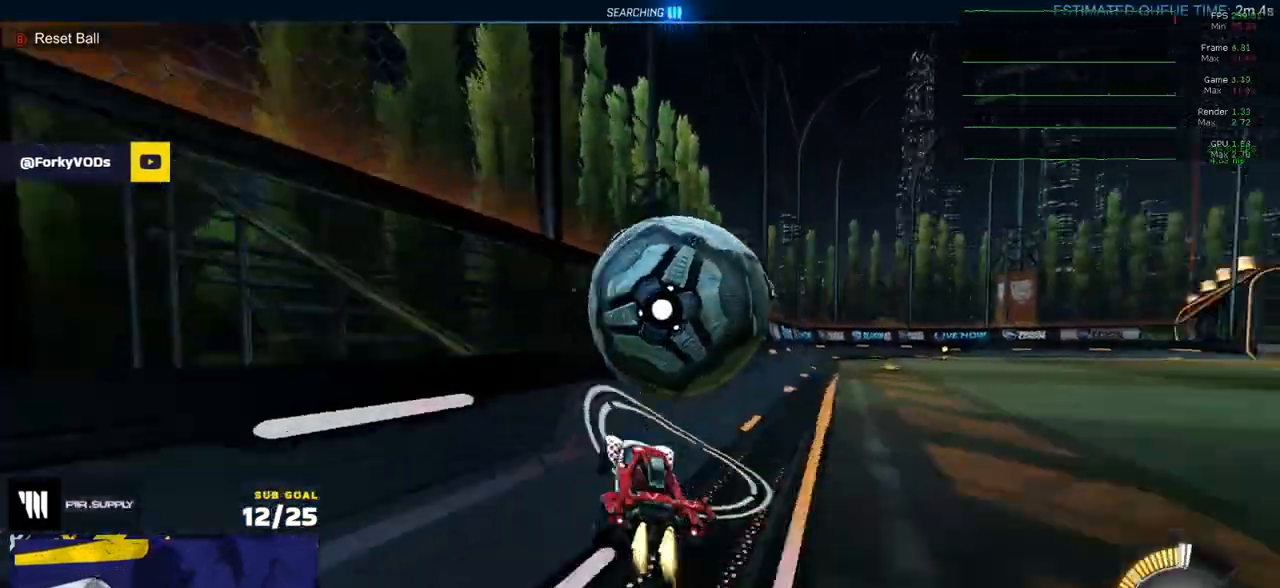
{"buttons": ["R1", "R2"], "left_stick": "center", "right_stick": "center", "events": [[33, "Y", "up"], [117, "A", "down"], [117, "left_stick", "left"], [183, "A", "up"], [217, "R1", "up"], [217, "left_stick", "down-right"], [350, "left_stick", "center"], [400, "R1", "down"], [400, "left_stick", "left"], [450, "left_stick", "center"]]}
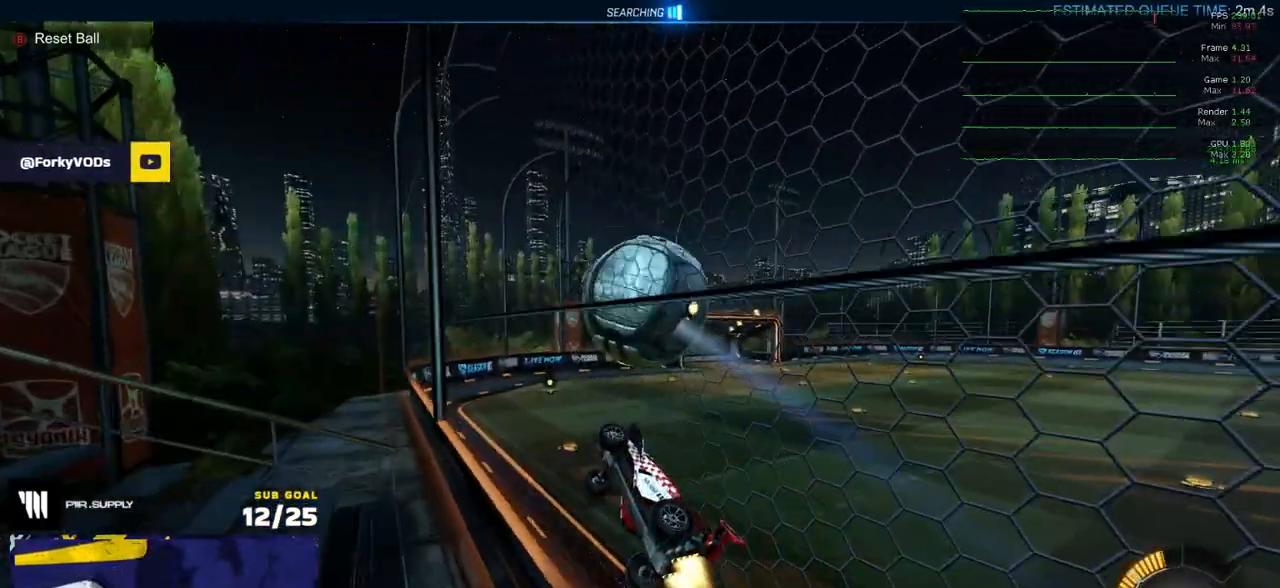
{"buttons": ["A", "R2"], "left_stick": "up-right", "right_stick": "center", "events": [[150, "left_stick", "right"], [283, "left_stick", "center"], [333, "left_stick", "right"], [400, "left_stick", "up-right"], [417, "R1", "up"], [500, "A", "down"]]}
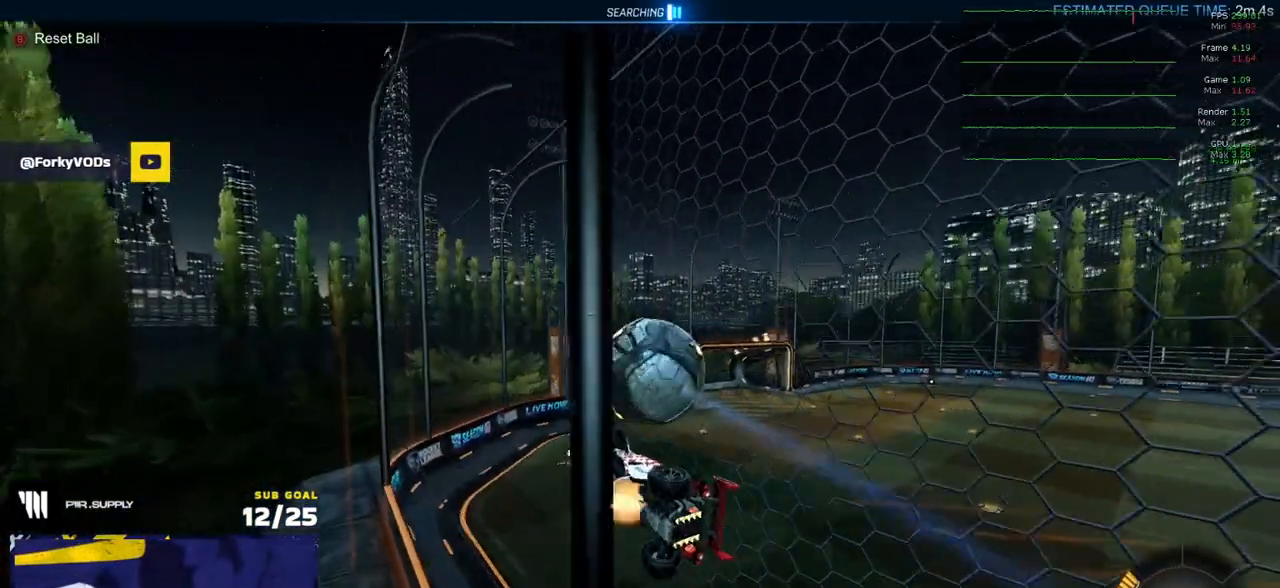
{"buttons": ["L3"], "left_stick": "down-right", "right_stick": "center", "events": [[67, "R2", "up"], [100, "A", "up"], [117, "L1", "down"], [117, "left_stick", "left"], [233, "left_stick", "down-left"], [317, "L1", "up"], [367, "left_stick", "center"], [450, "left_stick", "up-right"], [483, "L3", "down"], [500, "left_stick", "down-right"]]}
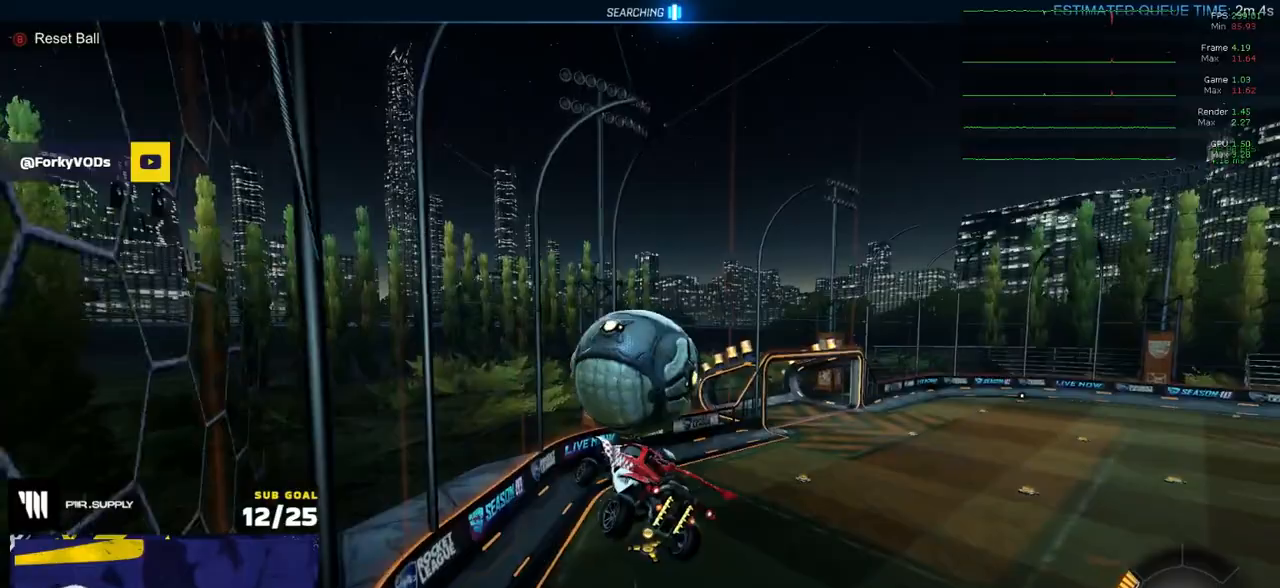
{"buttons": ["A", "L1", "R1"], "left_stick": "up-left", "right_stick": "center", "events": [[117, "left_stick", "down"], [250, "left_stick", "right"], [283, "R1", "down"], [333, "R1", "up"], [367, "L3", "up"], [400, "left_stick", "up-left"], [433, "L1", "down"], [483, "A", "down"], [483, "R1", "down"]]}
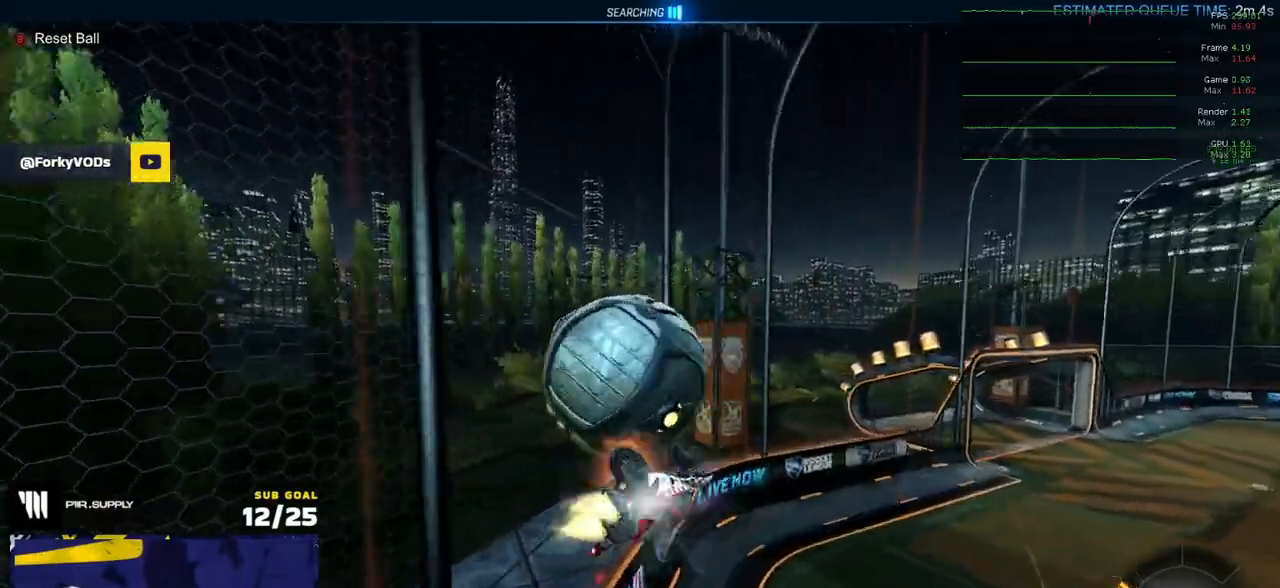
{"buttons": [], "left_stick": "right", "right_stick": "center", "events": [[33, "A", "up"], [67, "L1", "up"], [100, "left_stick", "down-left"], [450, "R1", "up"], [500, "left_stick", "right"]]}
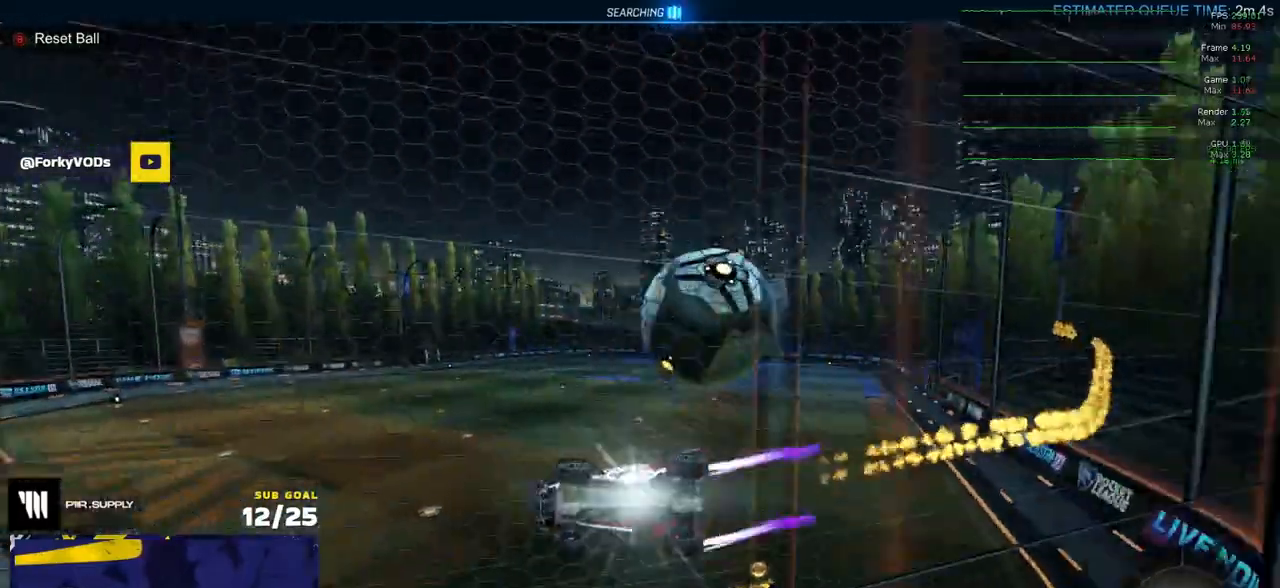
{"buttons": ["R1", "R2"], "left_stick": "center", "right_stick": "center", "events": [[17, "L2", "down"], [100, "R2", "down"], [250, "left_stick", "center"], [283, "R2", "up"], [300, "left_stick", "left"], [333, "R2", "down"], [383, "A", "down"], [417, "L2", "up"], [467, "A", "up"], [500, "R1", "down"], [500, "left_stick", "center"]]}
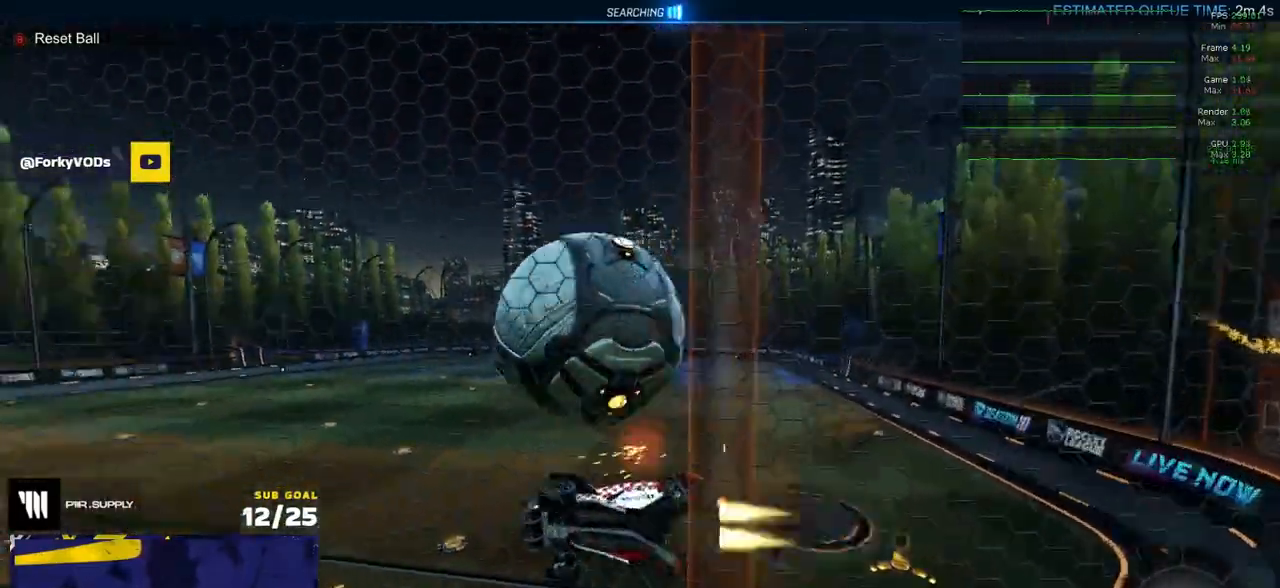
{"buttons": ["R1"], "left_stick": "left", "right_stick": "center", "events": [[100, "left_stick", "down-right"], [267, "left_stick", "up-right"], [367, "left_stick", "center"], [433, "left_stick", "down"], [467, "R2", "up"], [483, "left_stick", "left"]]}
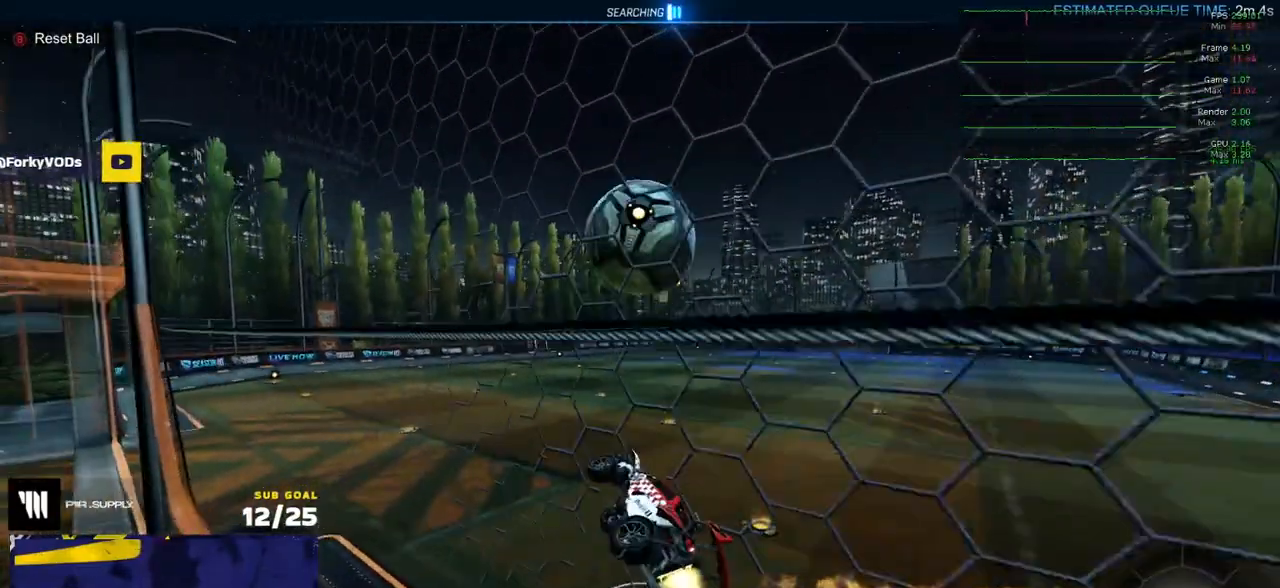
{"buttons": ["A", "R1", "R2"], "left_stick": "up", "right_stick": "center", "events": [[33, "R2", "down"], [50, "L1", "down"], [117, "R1", "up"], [150, "L1", "up"], [150, "left_stick", "down-left"], [167, "L1", "down"], [250, "L1", "up"], [283, "left_stick", "center"], [417, "left_stick", "up"], [450, "R1", "down"], [467, "A", "down"]]}
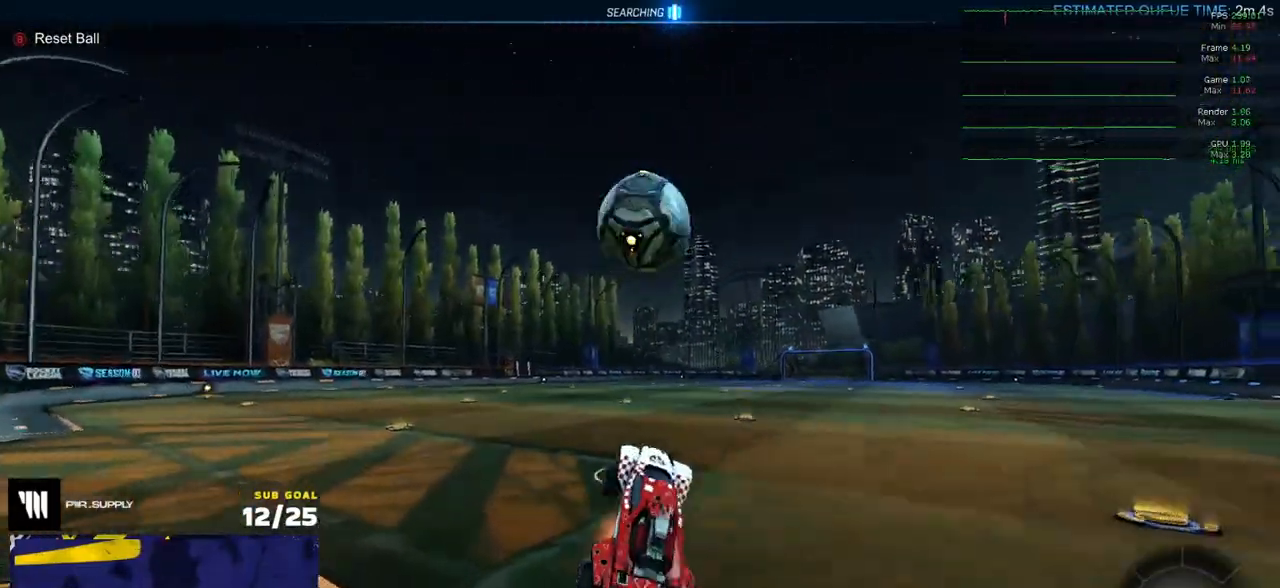
{"buttons": ["R1", "R2"], "left_stick": "down-left", "right_stick": "center", "events": [[33, "A", "up"], [117, "left_stick", "left"], [283, "A", "down"], [317, "left_stick", "right"], [333, "A", "up"], [350, "L1", "down"], [350, "R2", "up"], [400, "A", "down"], [400, "R2", "down"], [417, "L3", "down"], [450, "L1", "up"], [450, "left_stick", "down-left"], [483, "A", "up"], [500, "L3", "up"]]}
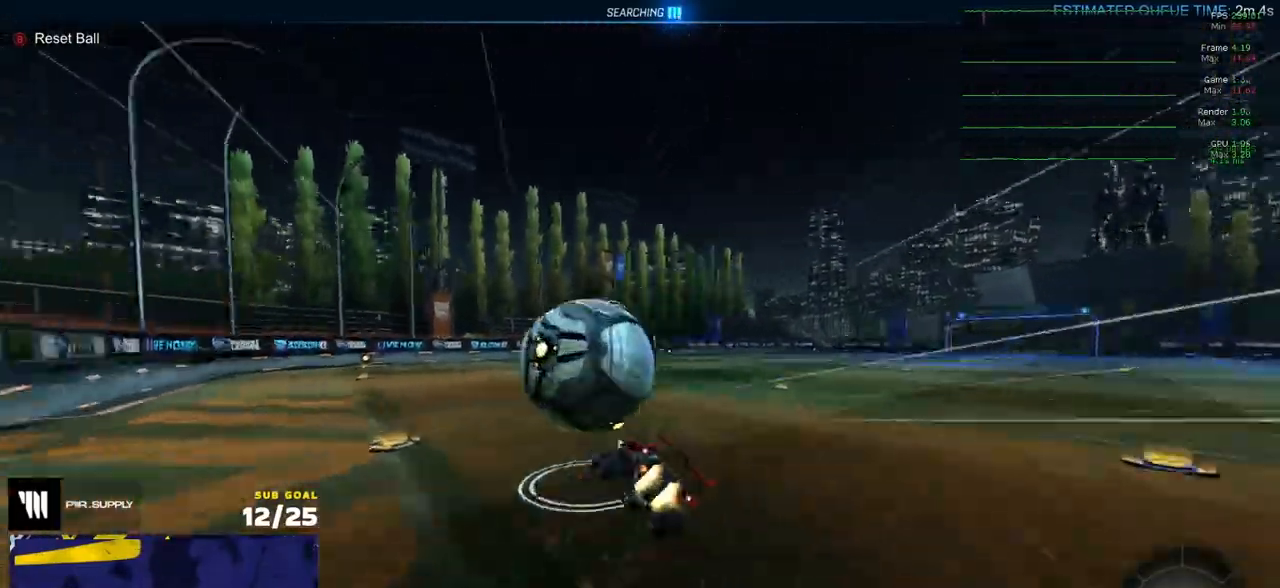
{"buttons": ["L3", "DPAD_UP"], "left_stick": "down-right", "right_stick": "center"}
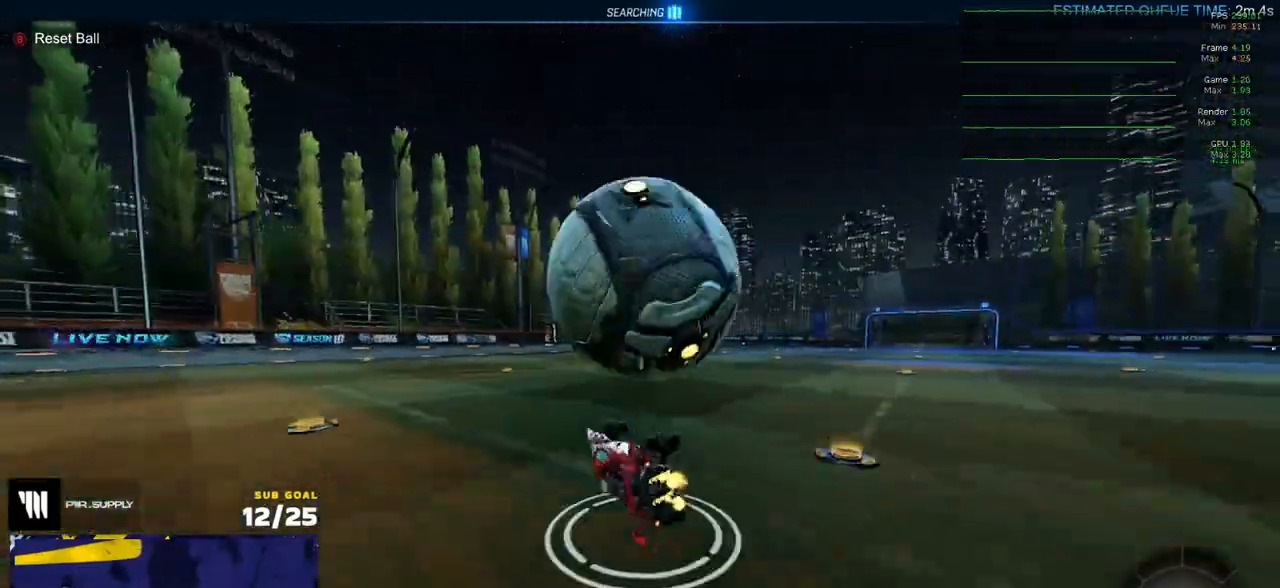
{"buttons": ["R2"], "left_stick": "right", "right_stick": "center", "events": [[67, "DPAD_UP", "up"], [133, "L3", "up"], [167, "left_stick", "center"], [283, "left_stick", "up-right"], [300, "R2", "down"], [500, "left_stick", "right"]]}
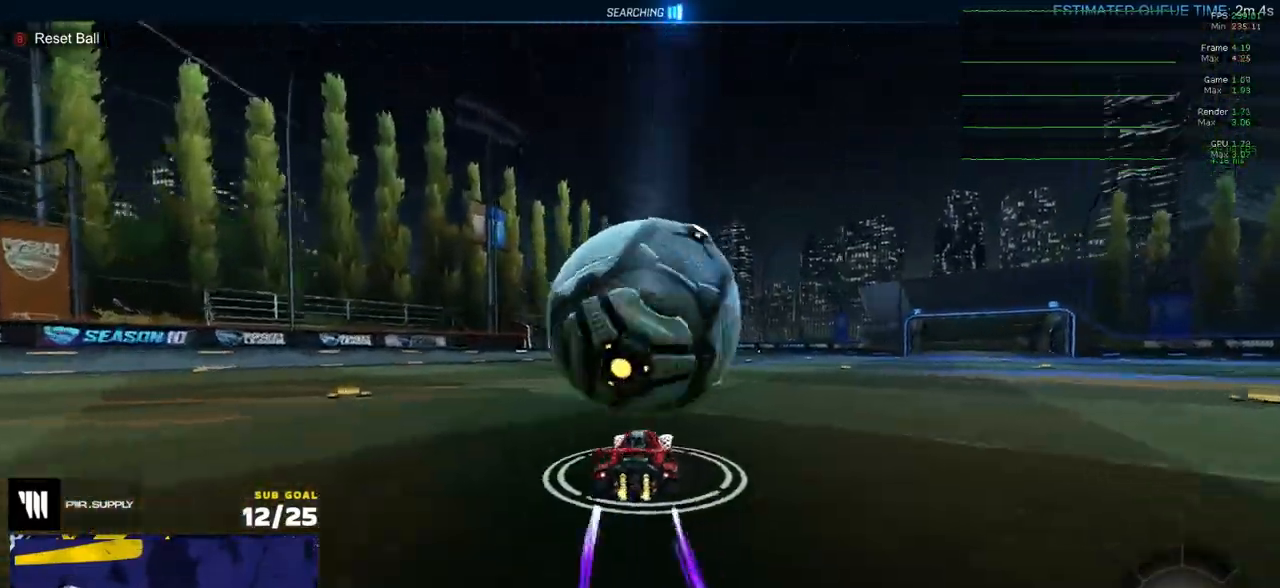
{"buttons": ["R2"], "left_stick": "down-left", "right_stick": "center", "events": [[67, "A", "down"], [133, "left_stick", "down-left"], [150, "L1", "down"], [183, "A", "up"], [183, "L3", "down"], [217, "A", "down"], [250, "L3", "up"], [317, "L1", "up"], [367, "A", "up"]]}